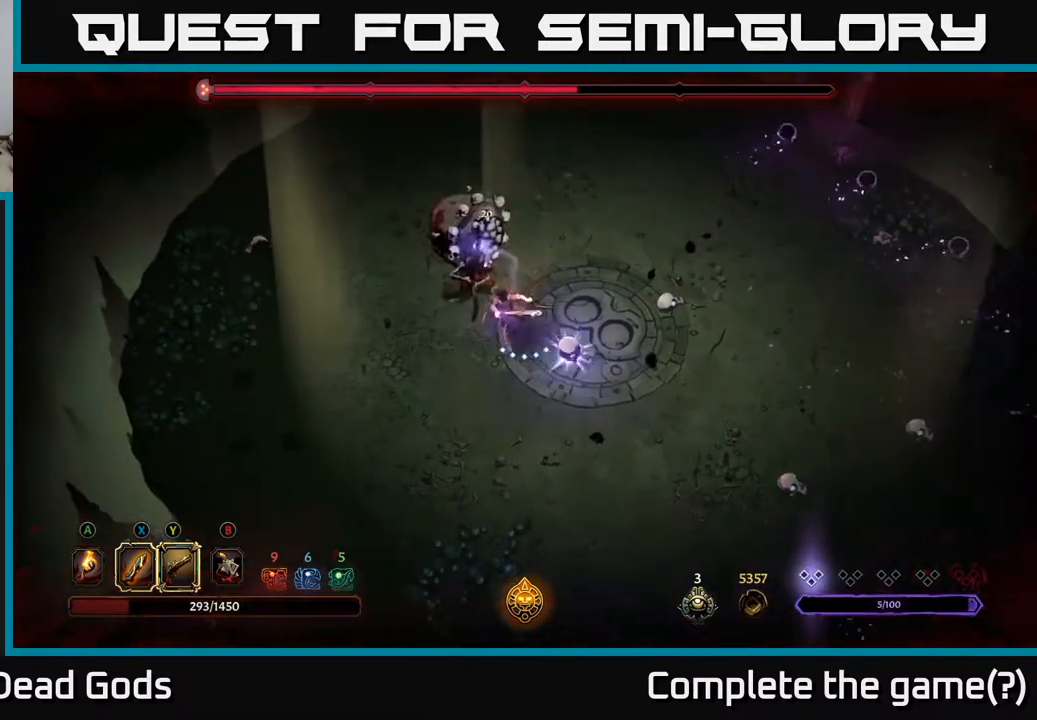
Gameplay with a controller (Xbox layout); each line is a JSON object with the inputs held at the frame after it. "events" lists button and stick changes between this image and that frame as [ms after this image, input, new state], when the widget could be followed in between.
{"buttons": [], "left_stick": "up-left", "right_stick": "center", "events": [[100, "X", "up"], [217, "X", "down"], [300, "X", "up"], [400, "X", "down"], [483, "X", "up"]]}
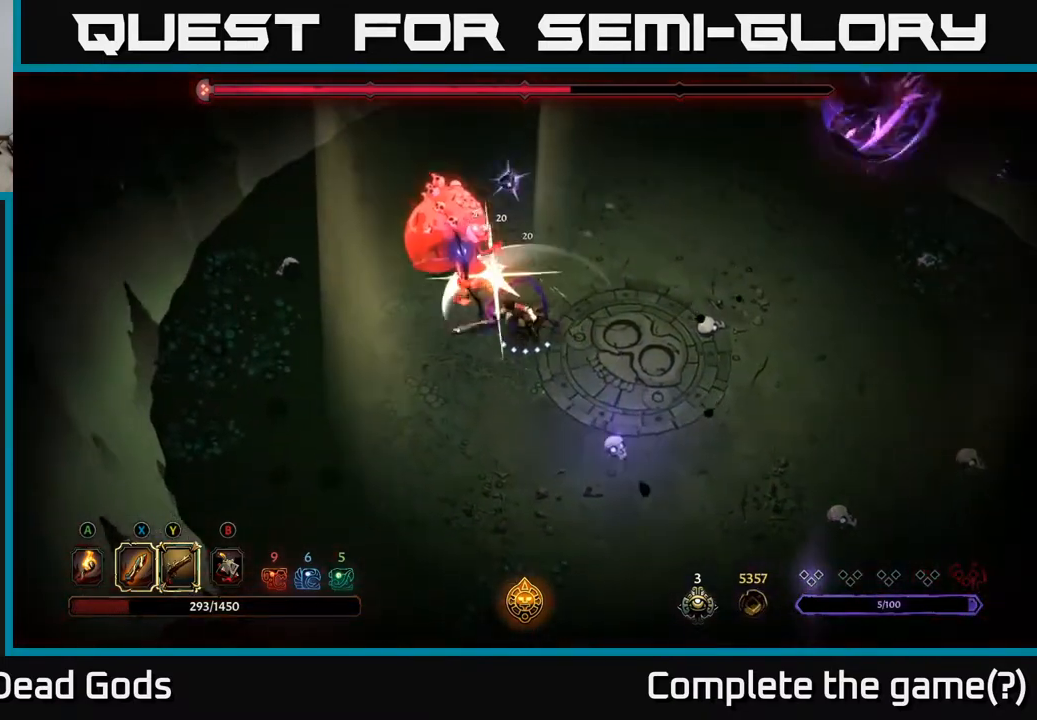
{"buttons": [], "left_stick": "up-left", "right_stick": "center", "events": [[83, "X", "down"], [167, "X", "up"], [250, "X", "down"], [350, "X", "up"]]}
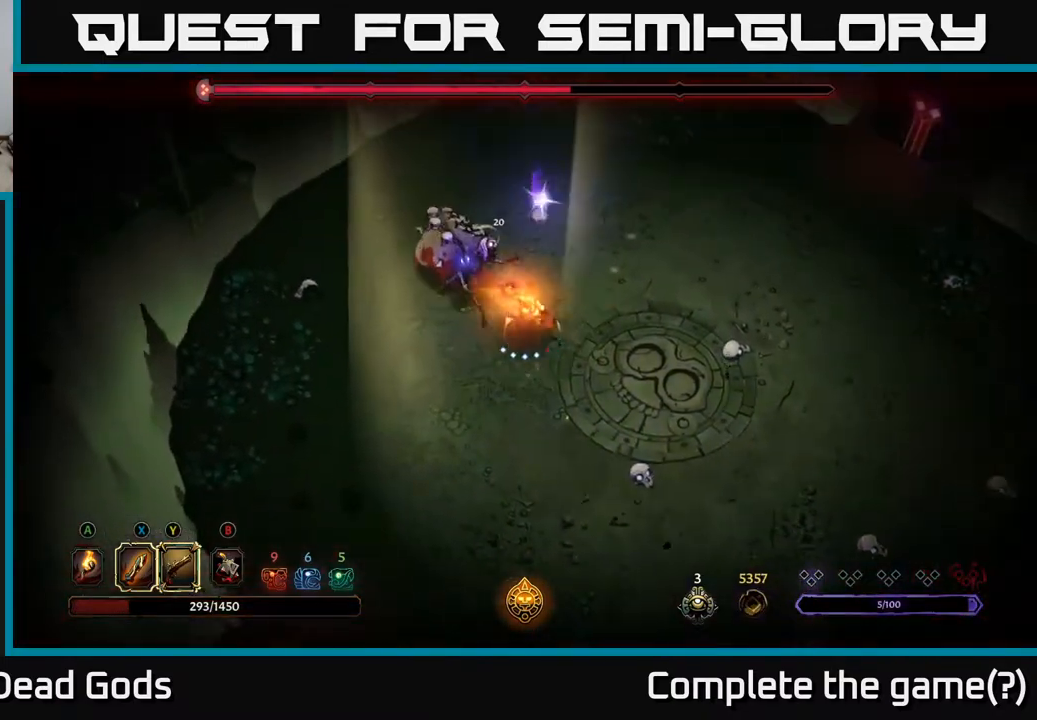
{"buttons": [], "left_stick": "down", "right_stick": "center", "events": [[150, "left_stick", "center"], [417, "left_stick", "down"]]}
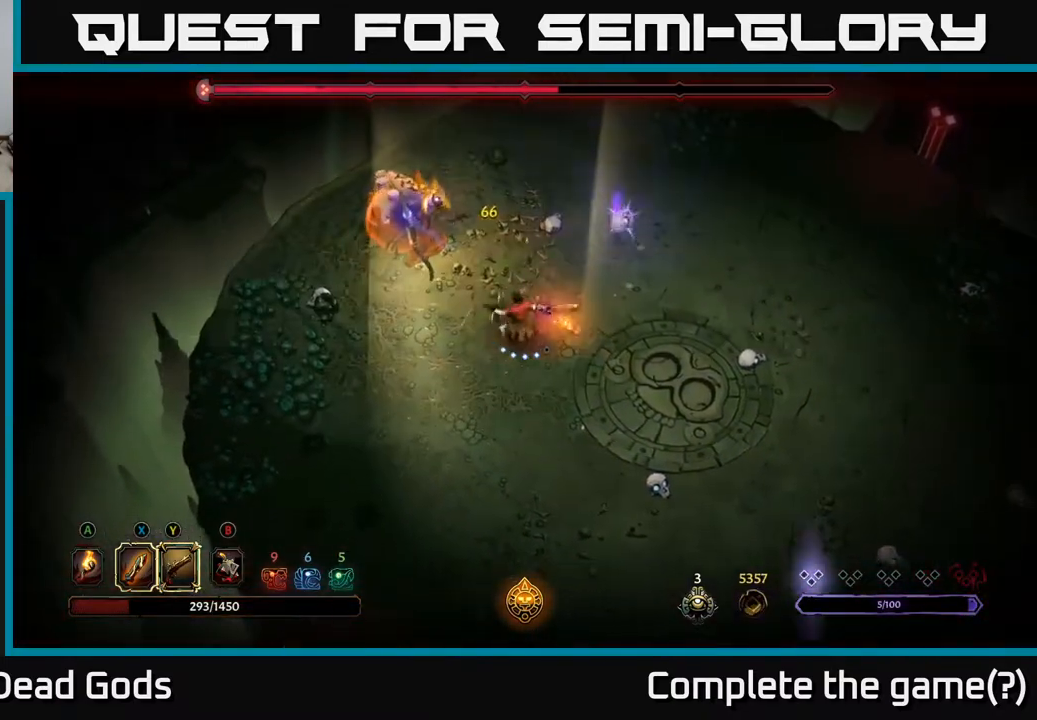
{"buttons": [], "left_stick": "down-right", "right_stick": "center", "events": [[83, "left_stick", "down-right"]]}
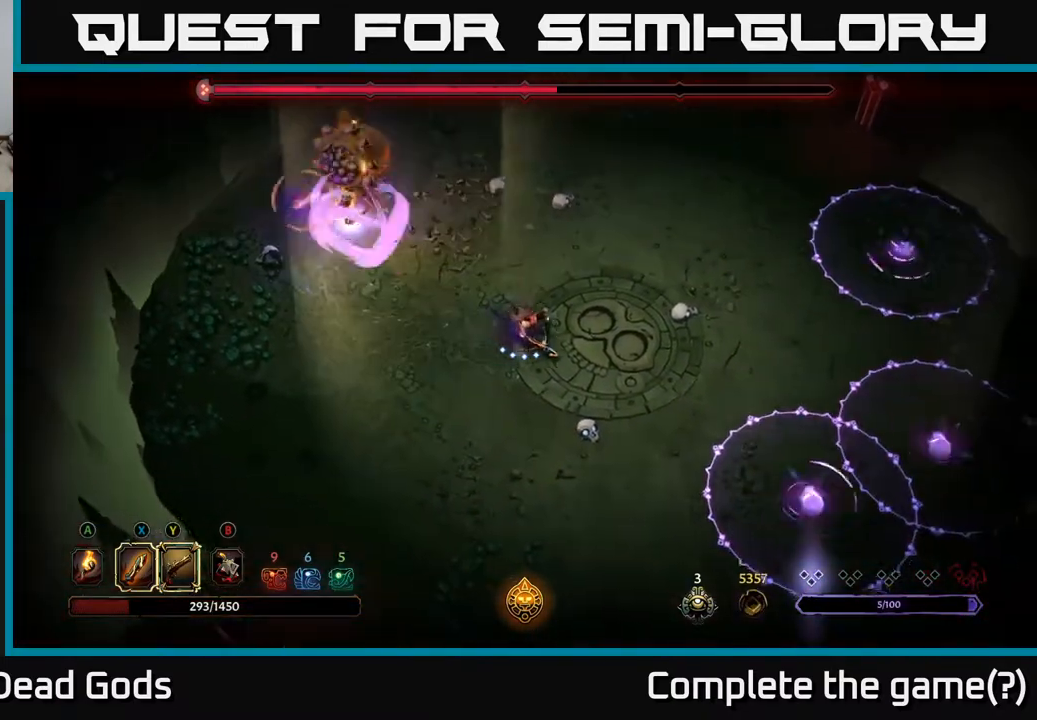
{"buttons": [], "left_stick": "up-left", "right_stick": "center", "events": [[33, "B", "down"], [50, "left_stick", "up-left"], [83, "B", "up"], [150, "B", "down"], [200, "B", "up"]]}
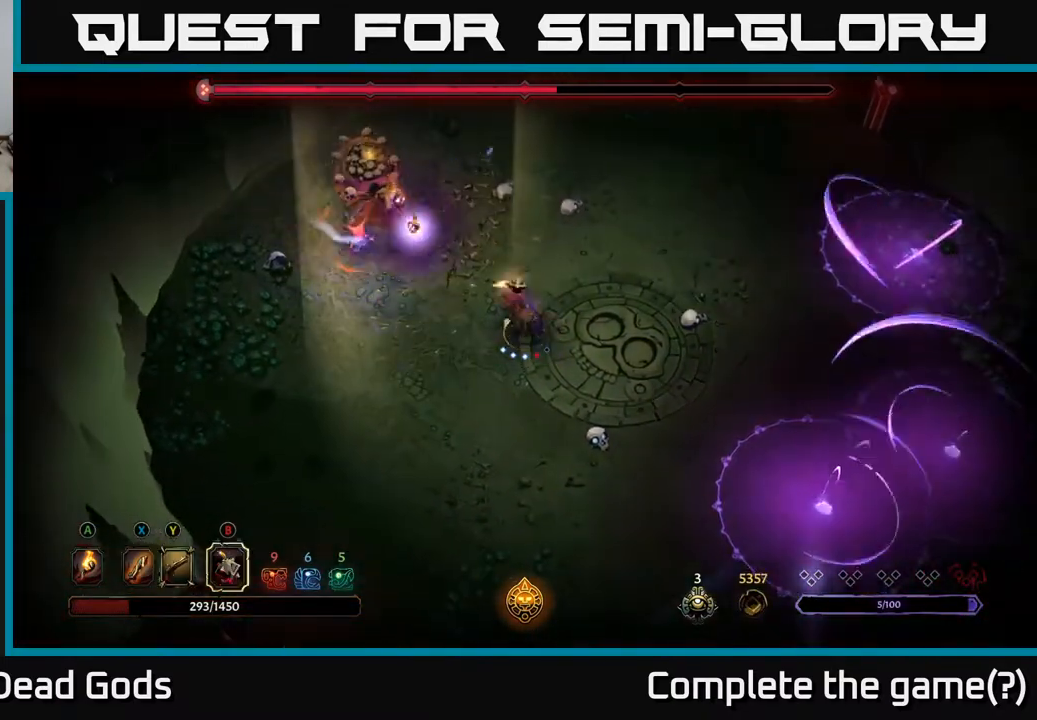
{"buttons": [], "left_stick": "down-left", "right_stick": "center", "events": [[67, "left_stick", "center"], [117, "left_stick", "down"], [217, "R2", "down"], [317, "R2", "up"], [333, "left_stick", "down-left"], [383, "R2", "down"], [467, "R2", "up"]]}
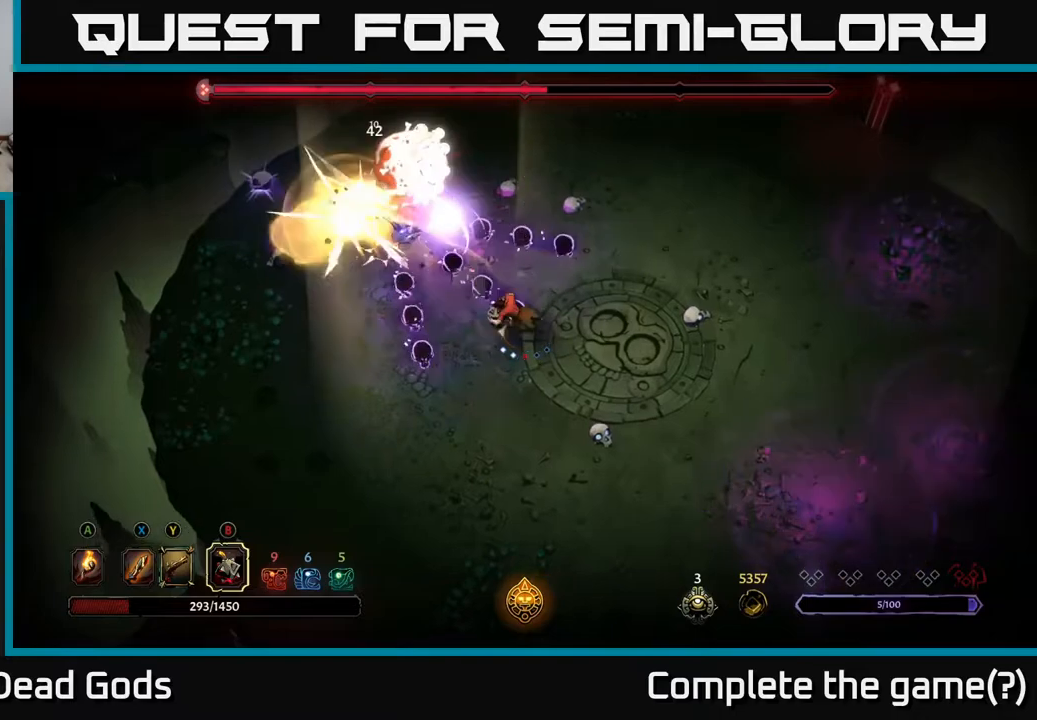
{"buttons": [], "left_stick": "down-left", "right_stick": "center", "events": [[33, "R2", "down"], [100, "left_stick", "down"], [117, "R2", "up"], [183, "R2", "down"], [250, "left_stick", "down-left"], [283, "R2", "up"], [383, "R2", "down"], [467, "R2", "up"]]}
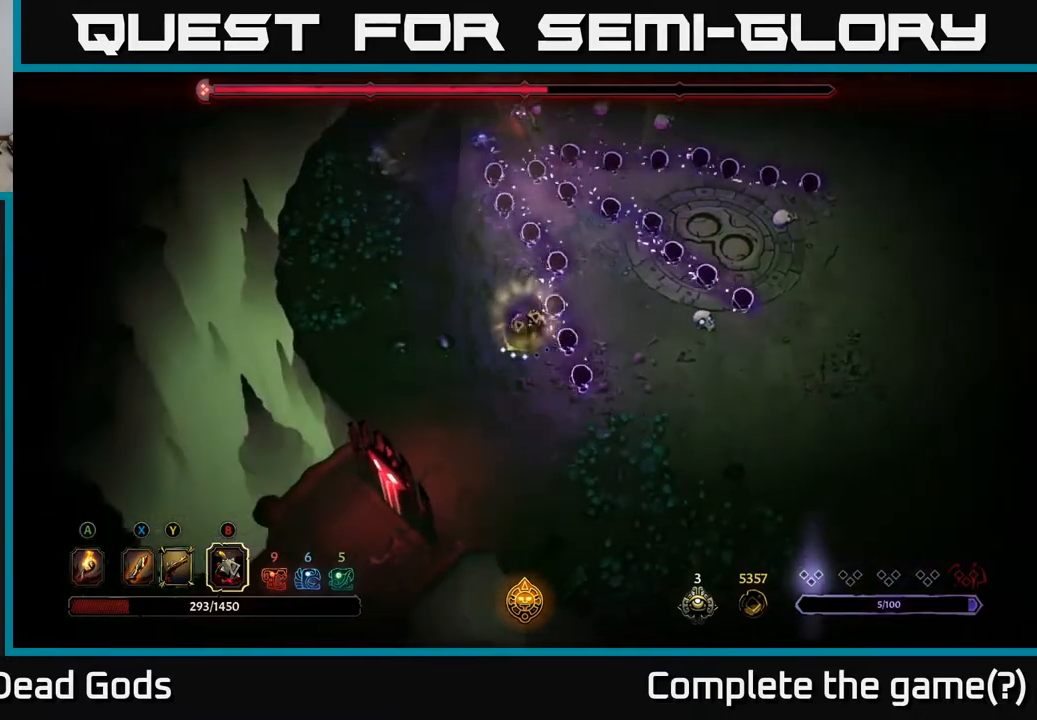
{"buttons": [], "left_stick": "up-left", "right_stick": "center", "events": [[500, "left_stick", "up-left"]]}
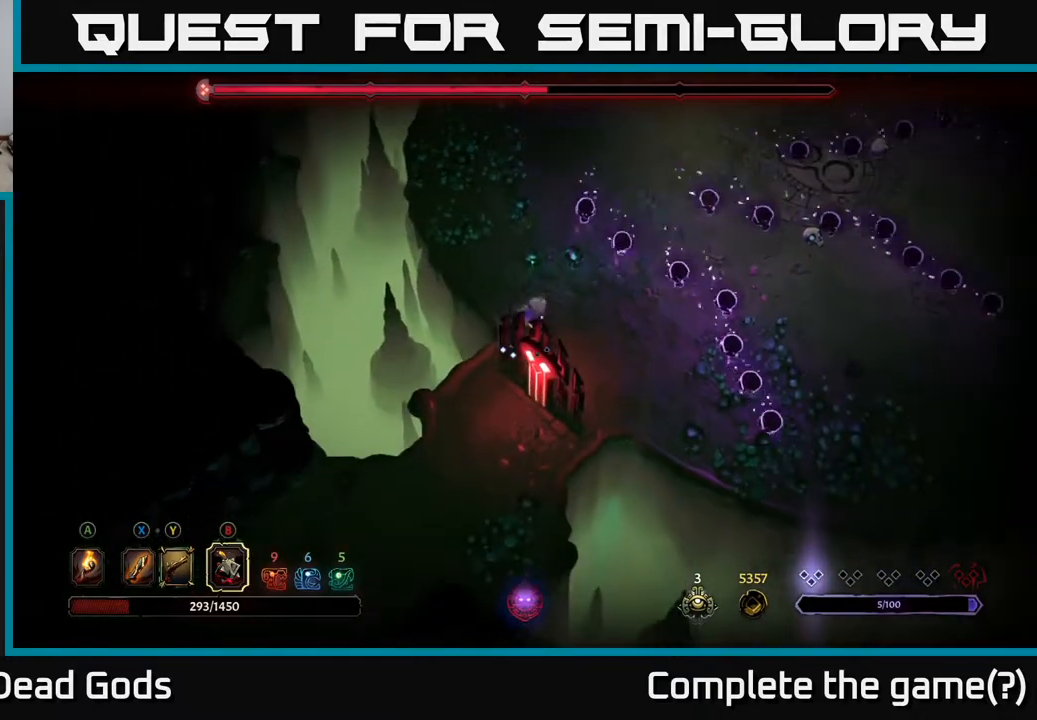
{"buttons": [], "left_stick": "up-left", "right_stick": "center", "events": []}
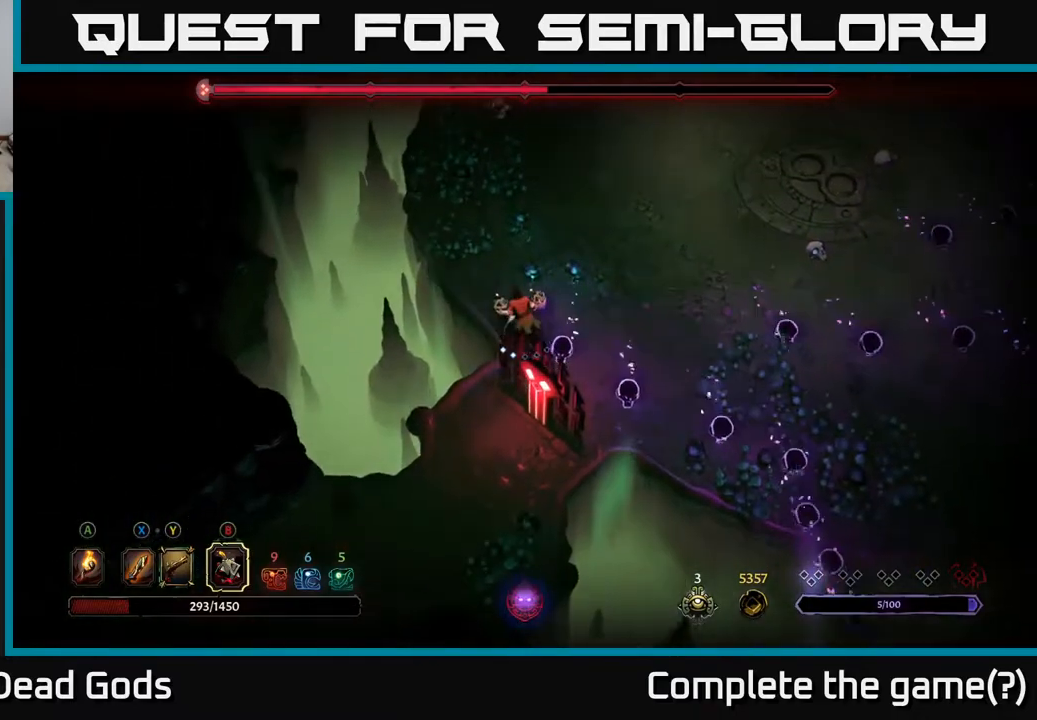
{"buttons": [], "left_stick": "up-right", "right_stick": "center", "events": [[250, "left_stick", "up-right"]]}
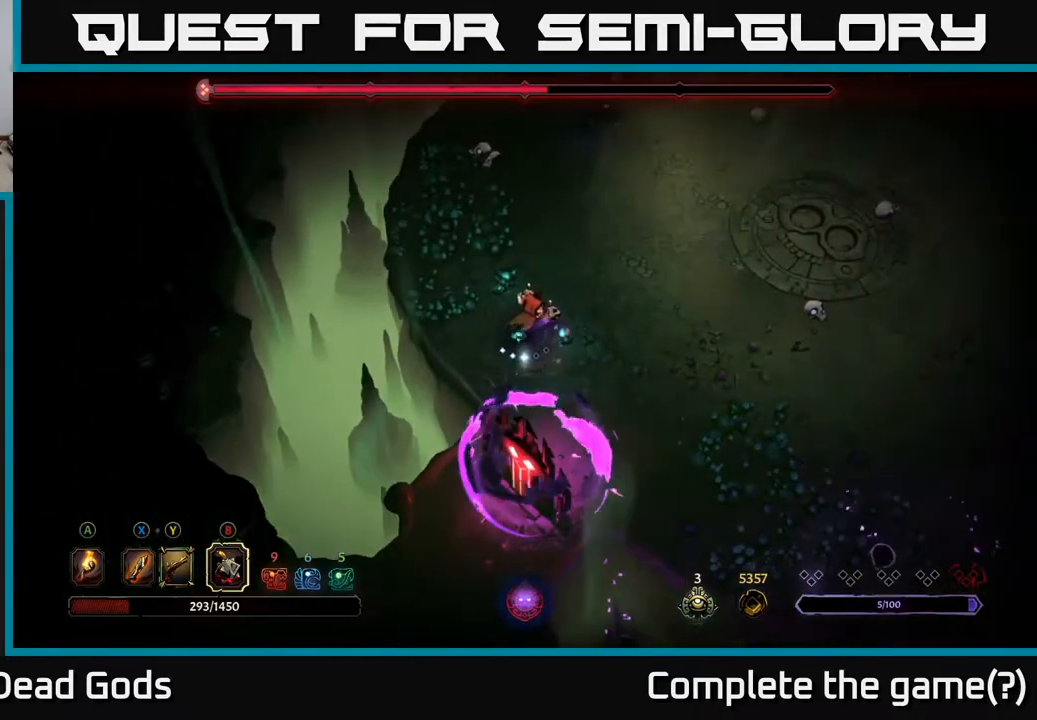
{"buttons": ["B"], "left_stick": "up", "right_stick": "center", "events": [[467, "left_stick", "up"], [500, "B", "down"]]}
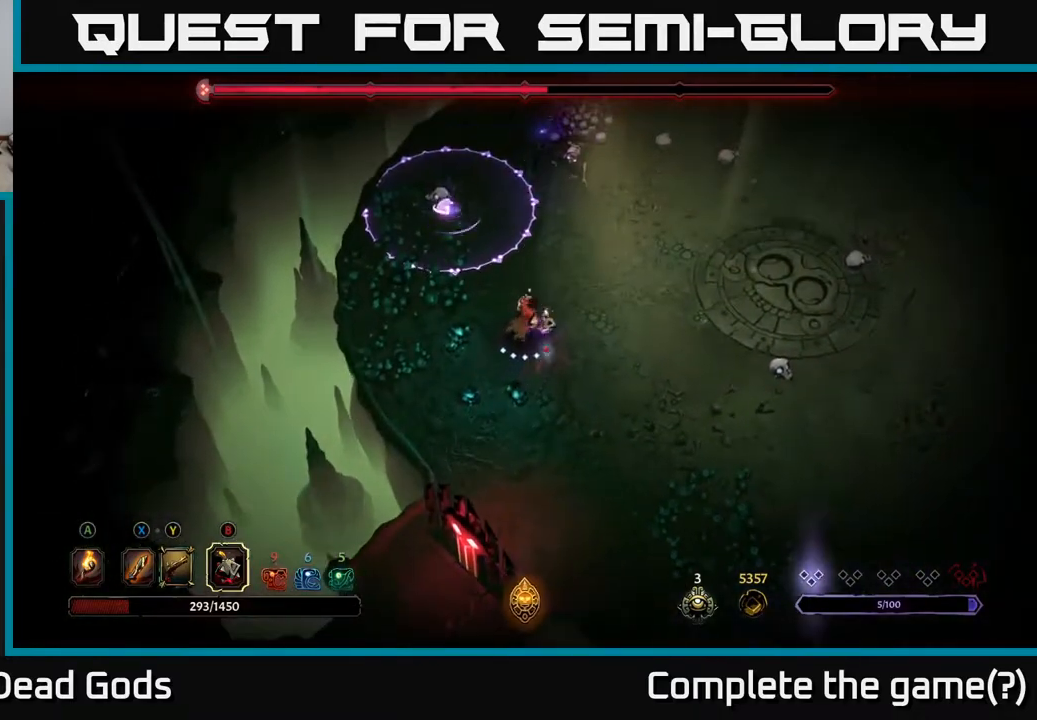
{"buttons": [], "left_stick": "up", "right_stick": "center", "events": [[67, "B", "up"], [117, "B", "down"], [167, "B", "up"]]}
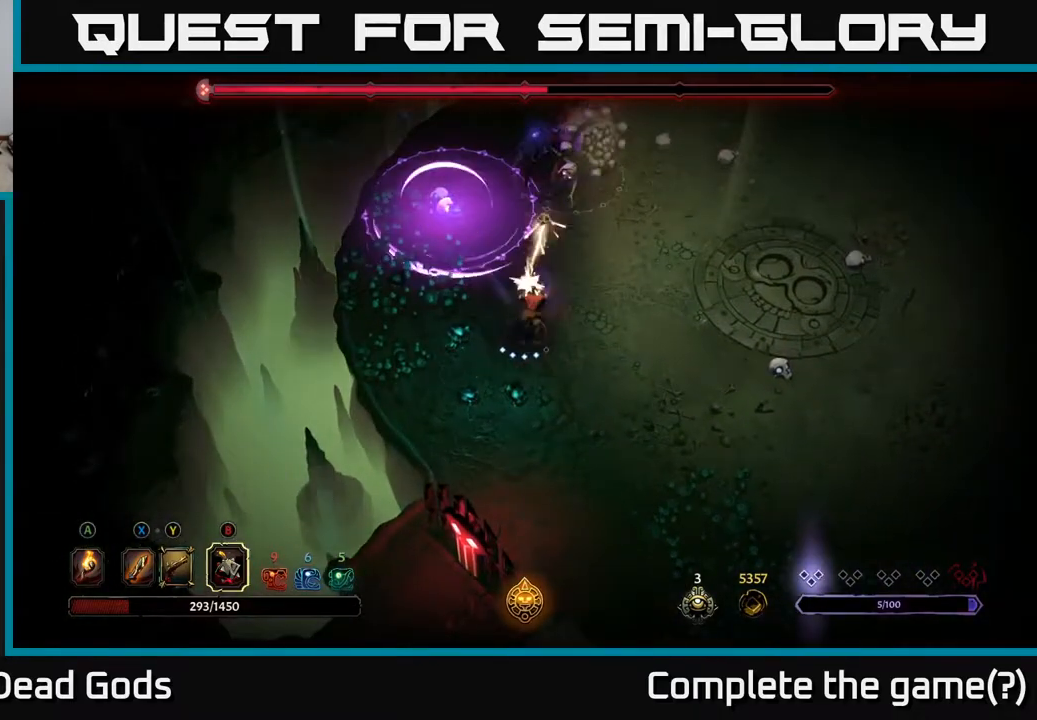
{"buttons": ["B"], "left_stick": "up", "right_stick": "center", "events": [[17, "B", "down"], [100, "B", "up"], [167, "B", "down"], [217, "B", "up"], [283, "B", "down"], [367, "B", "up"], [433, "B", "down"]]}
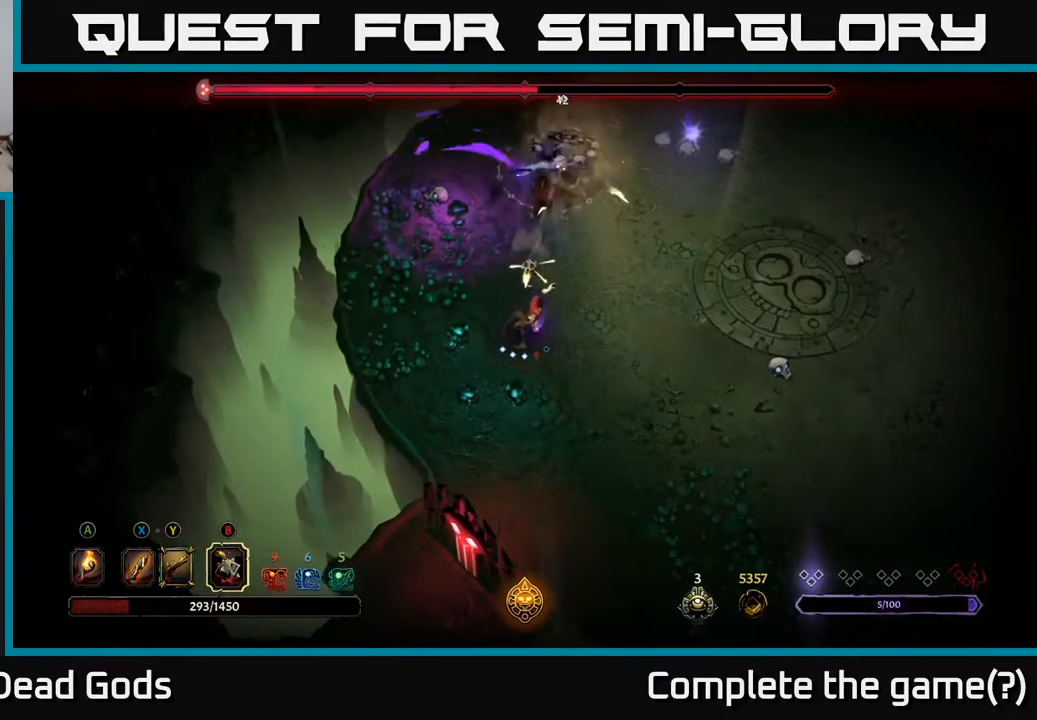
{"buttons": [], "left_stick": "up", "right_stick": "center", "events": [[17, "B", "up"], [83, "B", "down"], [167, "B", "up"], [233, "B", "down"], [333, "B", "up"], [400, "B", "down"], [483, "B", "up"]]}
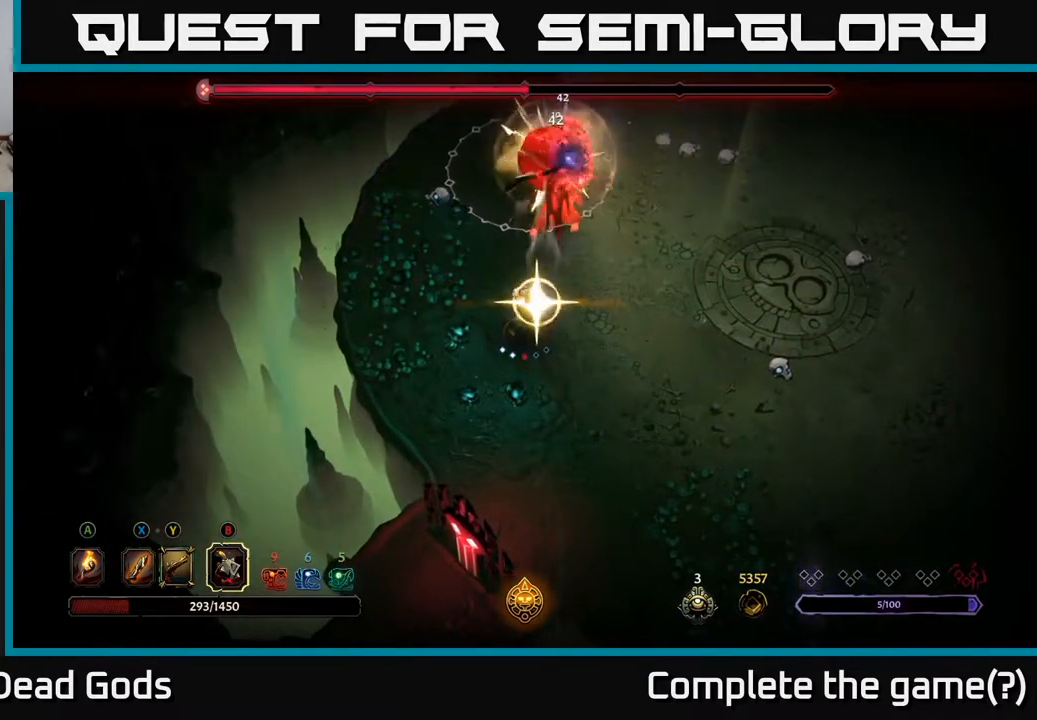
{"buttons": [], "left_stick": "up", "right_stick": "center", "events": [[50, "B", "down"], [150, "B", "up"]]}
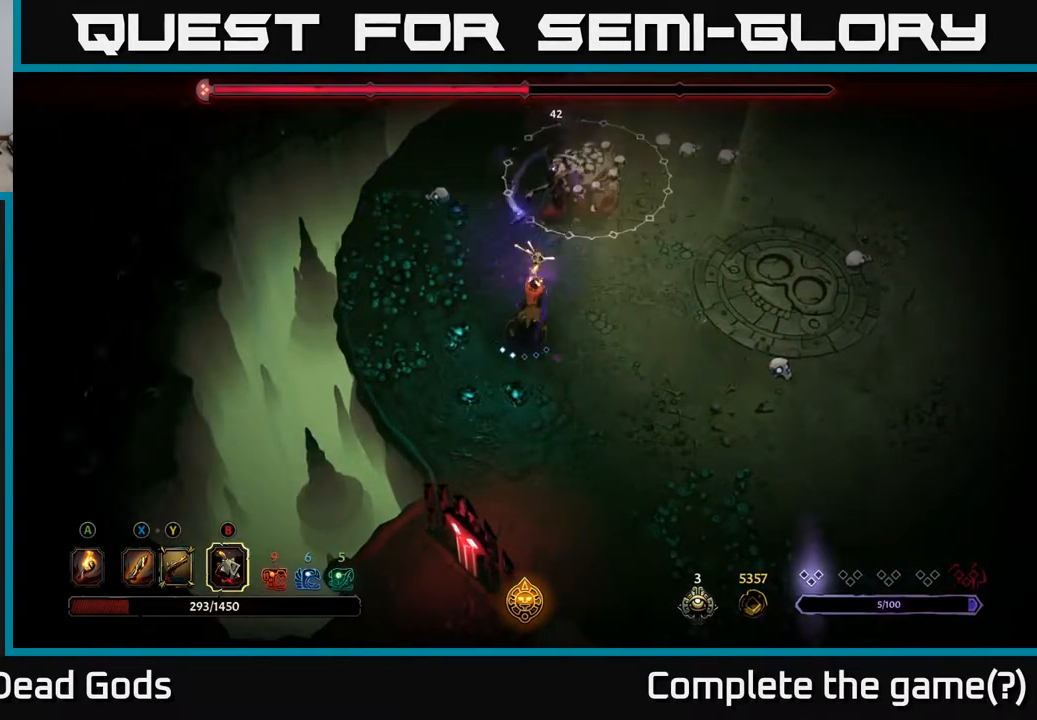
{"buttons": [], "left_stick": "center", "right_stick": "center", "events": [[500, "left_stick", "center"]]}
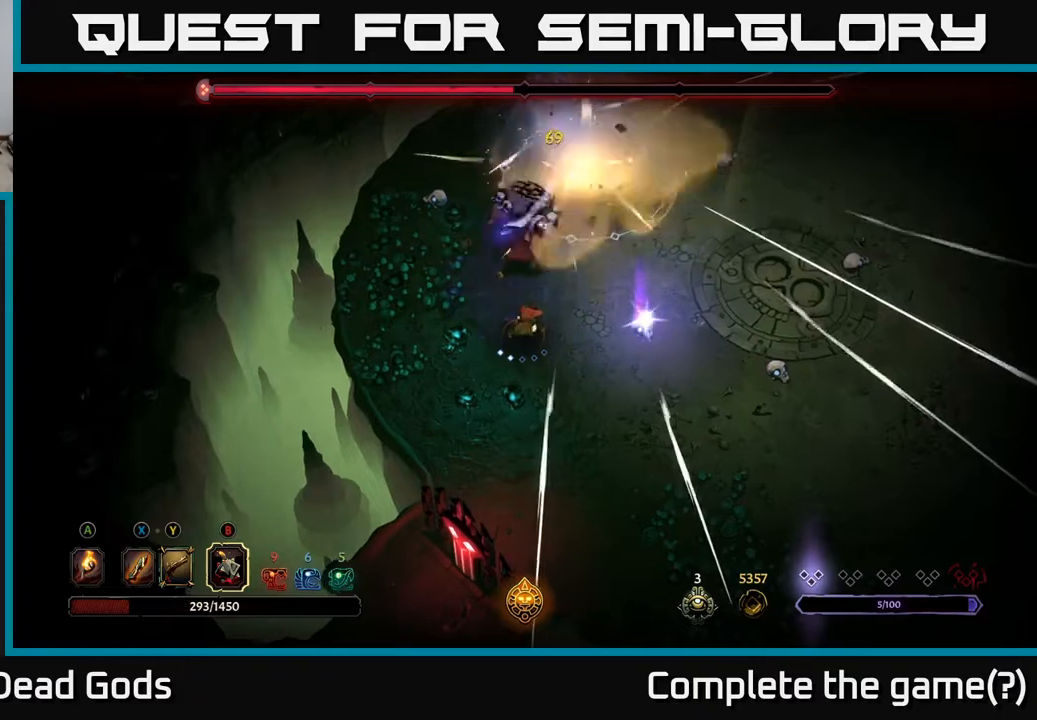
{"buttons": [], "left_stick": "down-left", "right_stick": "center", "events": [[167, "left_stick", "down-left"]]}
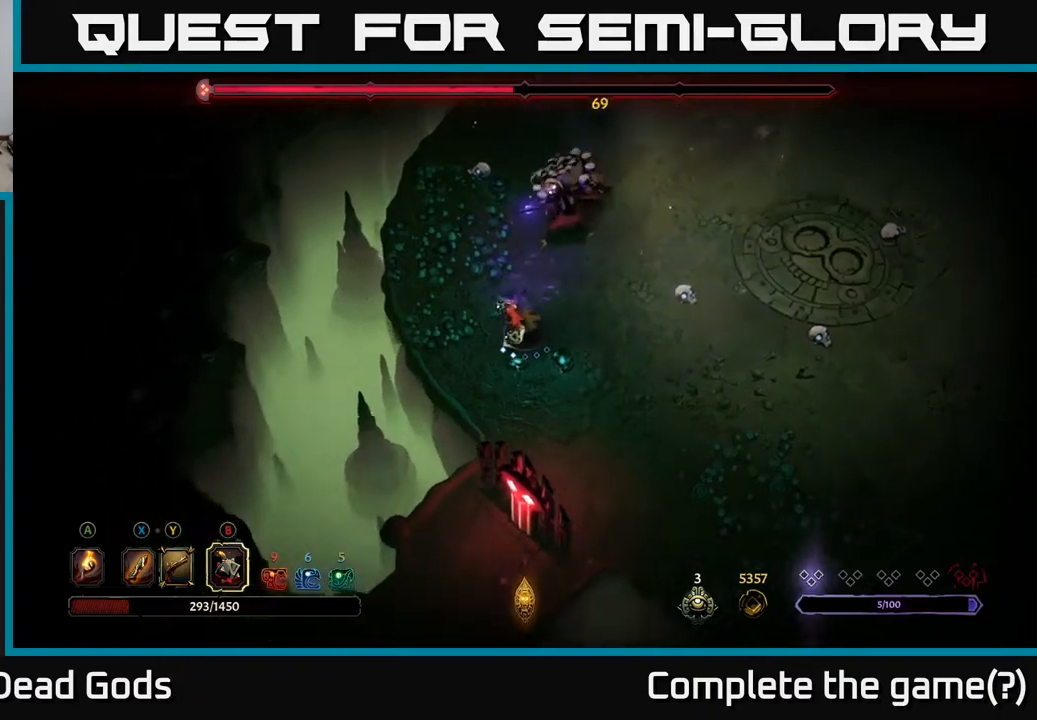
{"buttons": [], "left_stick": "up", "right_stick": "center", "events": [[83, "left_stick", "left"], [183, "left_stick", "up-left"], [500, "left_stick", "up"]]}
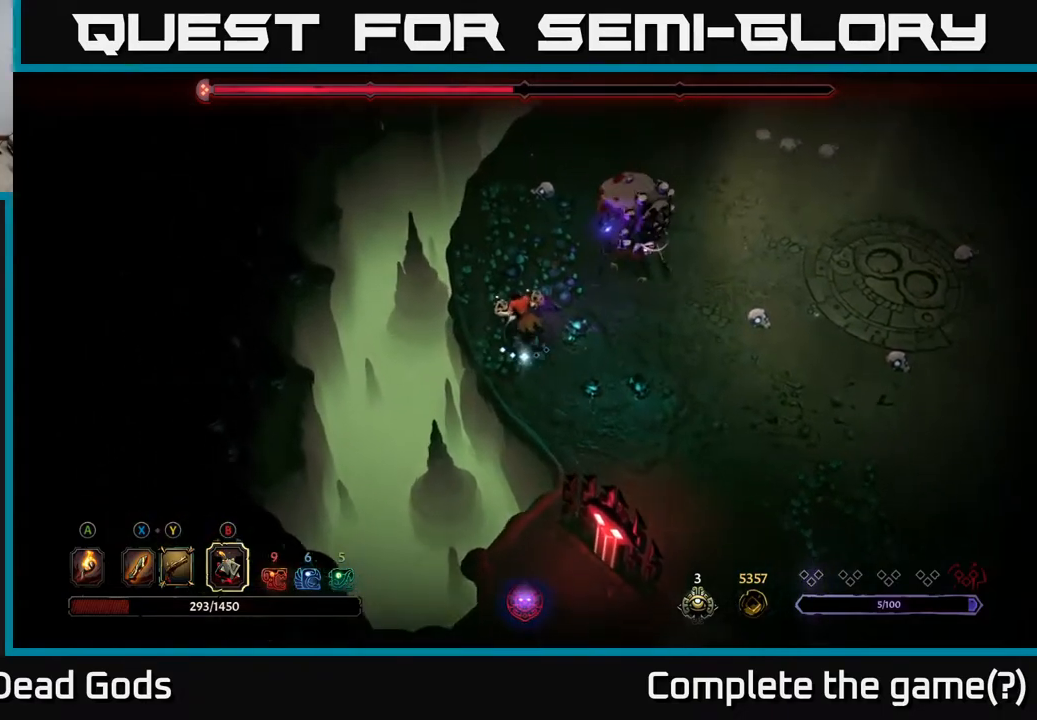
{"buttons": [], "left_stick": "up-right", "right_stick": "center", "events": [[167, "left_stick", "up-right"], [183, "X", "down"], [233, "X", "up"], [300, "X", "down"], [367, "X", "up"]]}
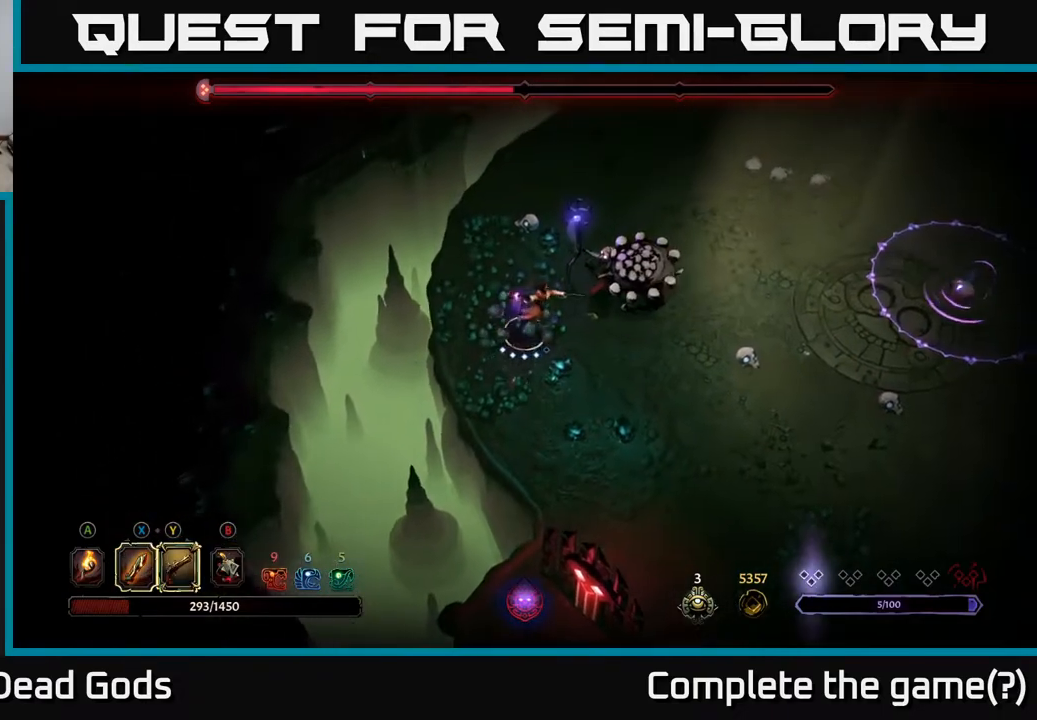
{"buttons": ["X"], "left_stick": "up-right", "right_stick": "center", "events": [[83, "X", "down"], [183, "X", "up"], [467, "X", "down"]]}
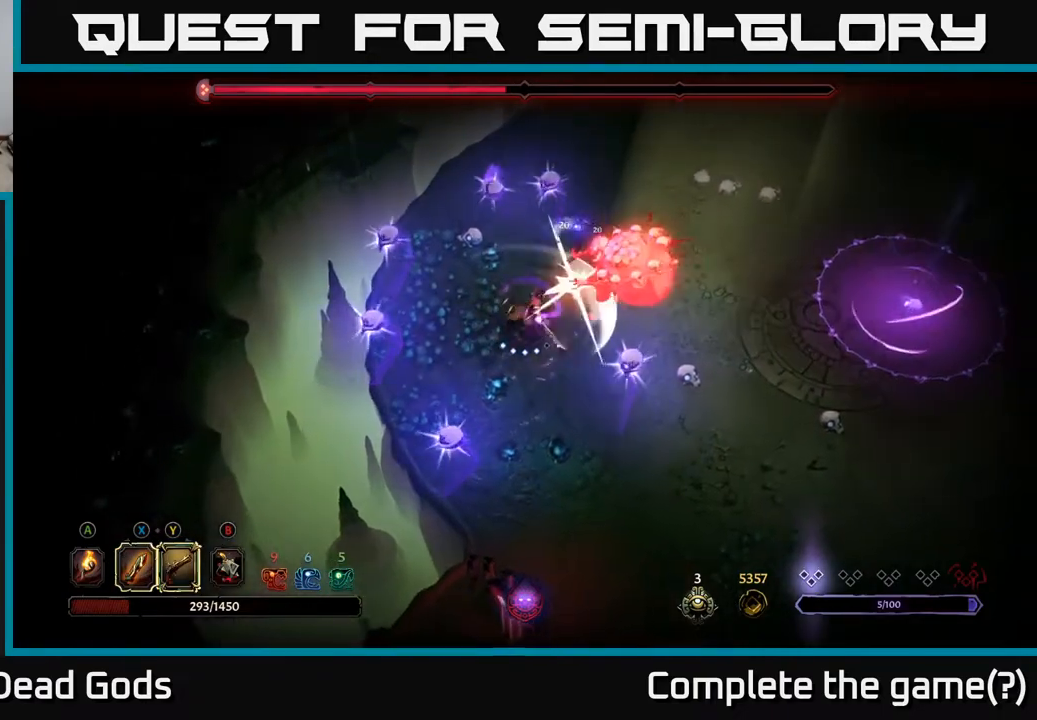
{"buttons": [], "left_stick": "up-right", "right_stick": "center", "events": [[100, "X", "up"]]}
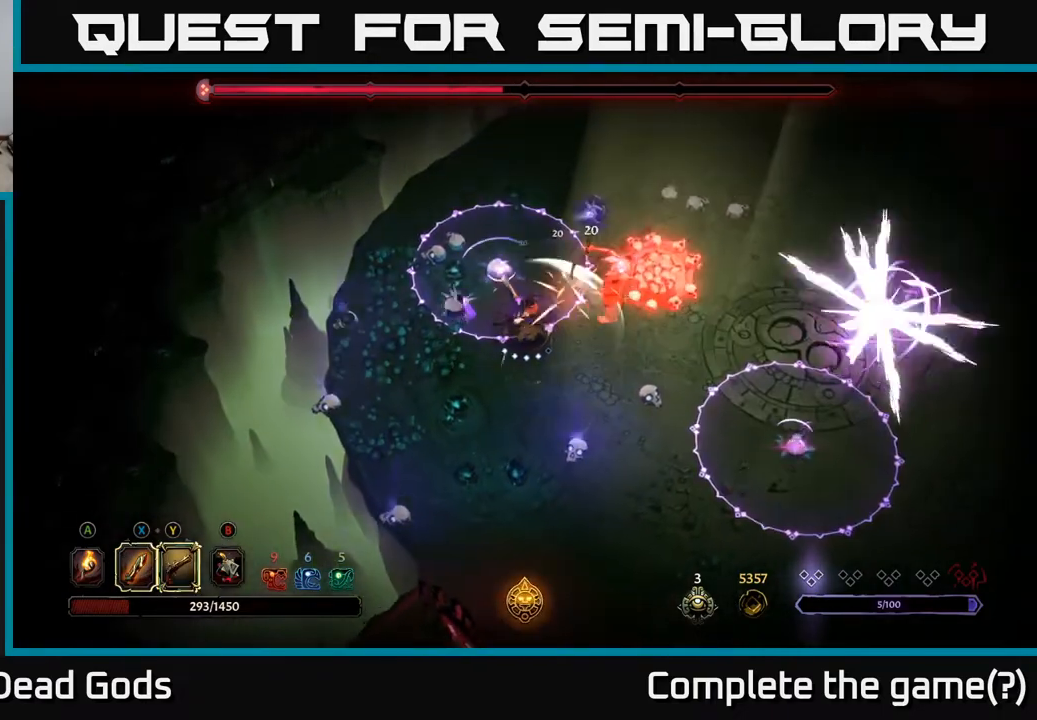
{"buttons": [], "left_stick": "down-right", "right_stick": "center", "events": [[67, "left_stick", "up"], [217, "X", "down"], [233, "X", "up"], [283, "left_stick", "right"], [350, "left_stick", "down-right"]]}
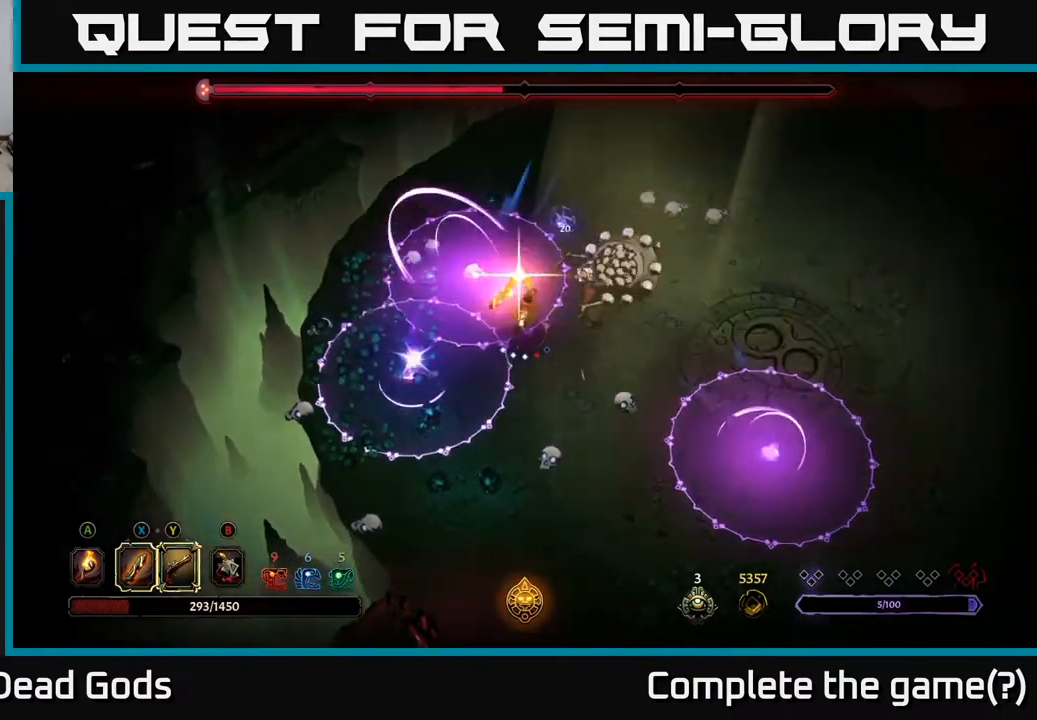
{"buttons": [], "left_stick": "right", "right_stick": "center", "events": [[33, "R2", "down"], [167, "R2", "up"], [317, "left_stick", "right"]]}
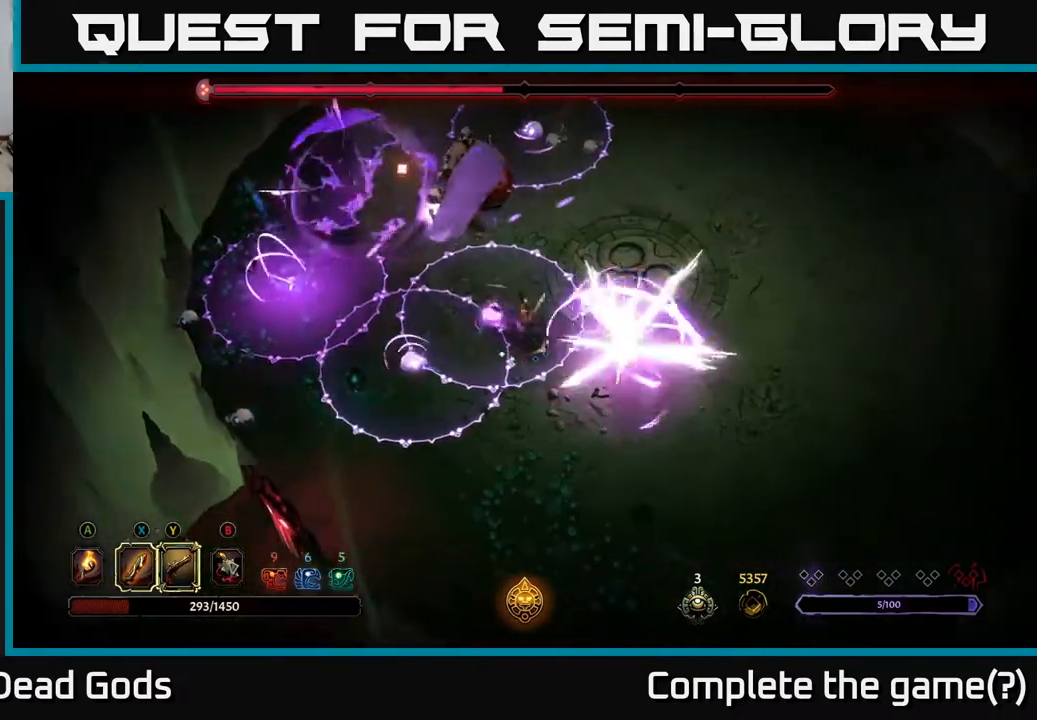
{"buttons": [], "left_stick": "down-right", "right_stick": "center", "events": [[117, "left_stick", "down-right"], [133, "R2", "down"], [233, "R2", "up"], [300, "R2", "down"], [383, "R2", "up"]]}
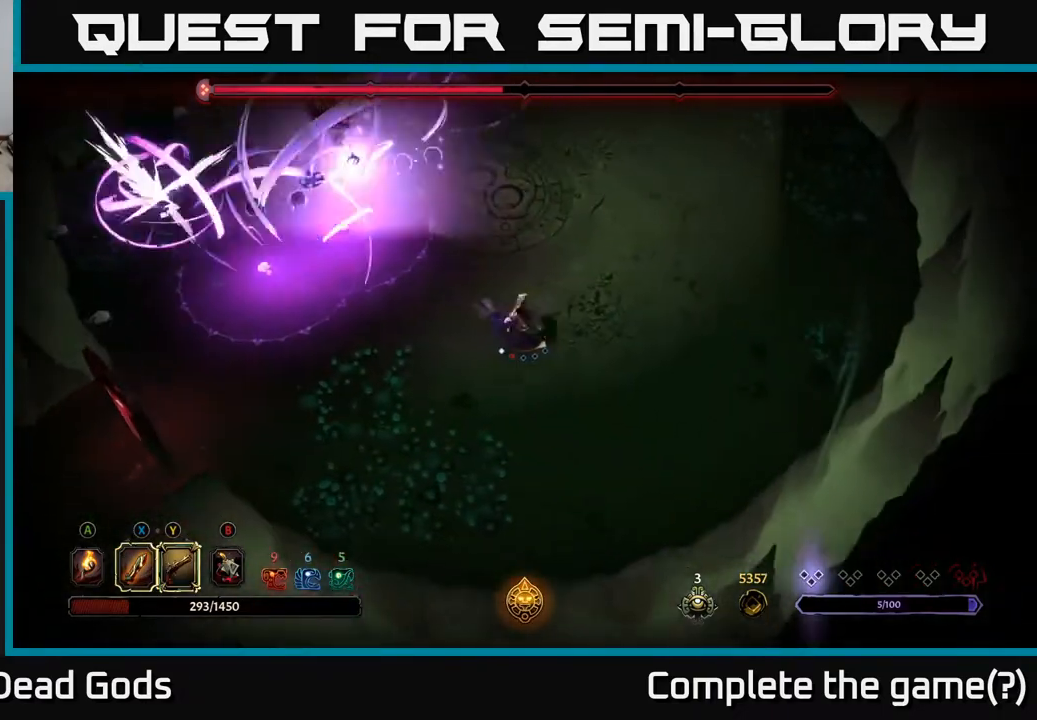
{"buttons": [], "left_stick": "right", "right_stick": "center", "events": [[67, "left_stick", "right"]]}
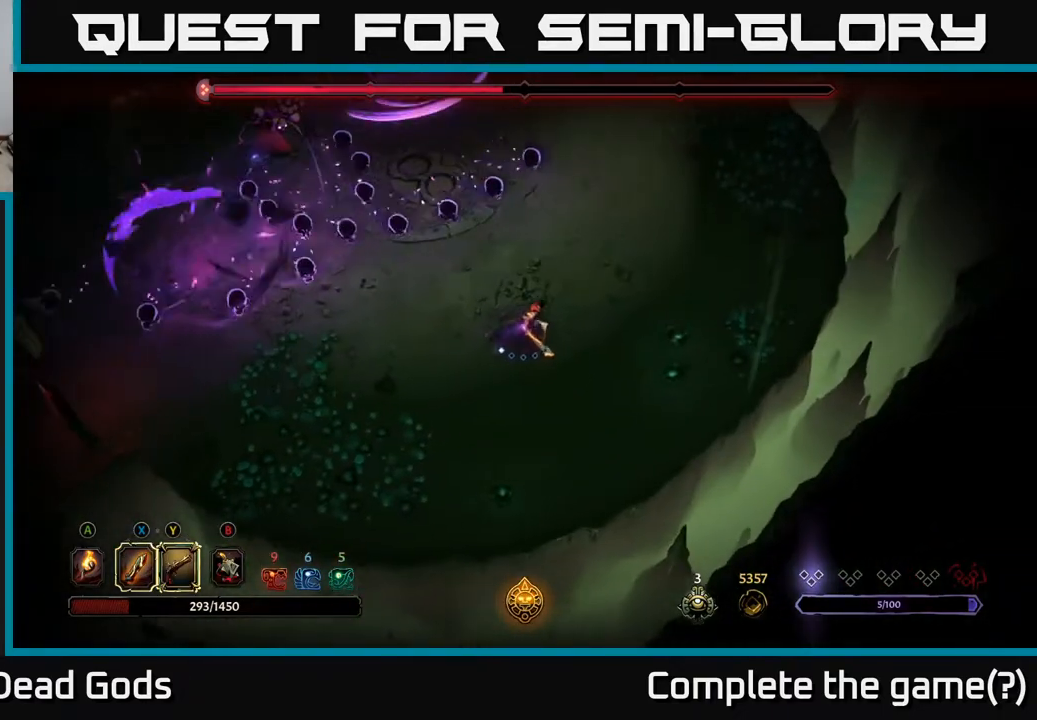
{"buttons": [], "left_stick": "right", "right_stick": "center", "events": [[183, "left_stick", "down-right"], [367, "left_stick", "right"]]}
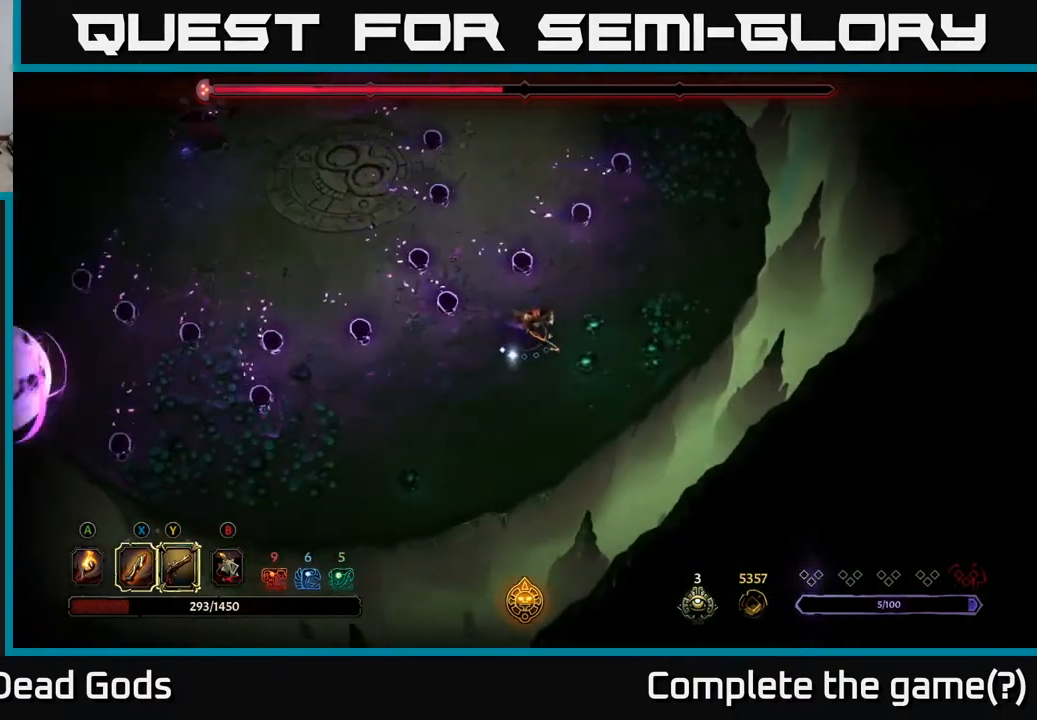
{"buttons": [], "left_stick": "up-left", "right_stick": "center", "events": [[133, "left_stick", "up"], [350, "left_stick", "up-left"]]}
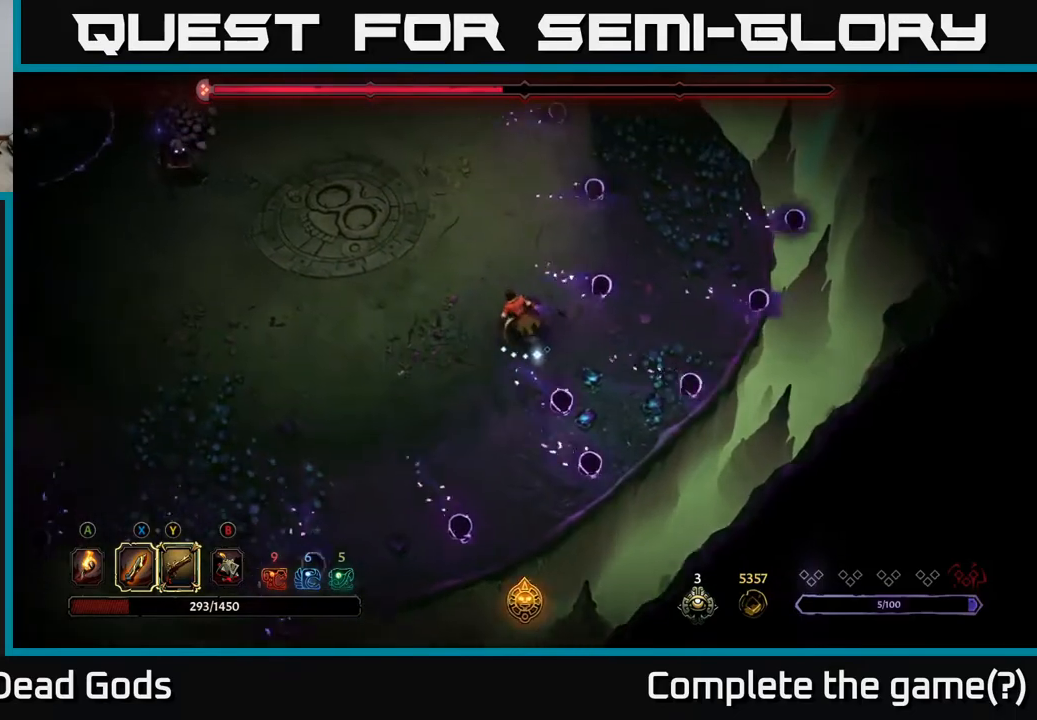
{"buttons": [], "left_stick": "up-left", "right_stick": "center", "events": []}